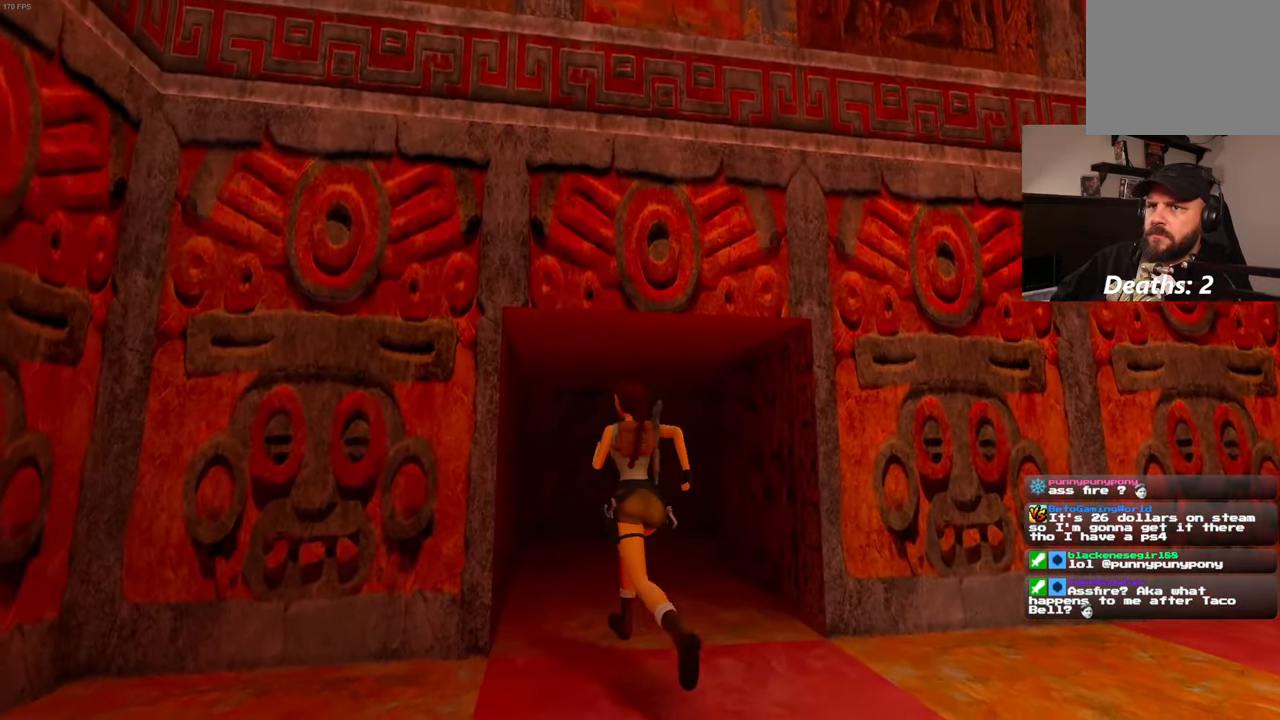
Gameplay with a controller (PlayStation layout); each line is a JSON object with the inputs held at the frame after it. "events" lists button and stick changes between this image and that frame as [ms after this image, input, new state], when the widget could be followed in between. Not read: L2 L3 R2 R3.
{"buttons": [], "left_stick": "up", "right_stick": "center", "events": [[50, "left_stick", "up"]]}
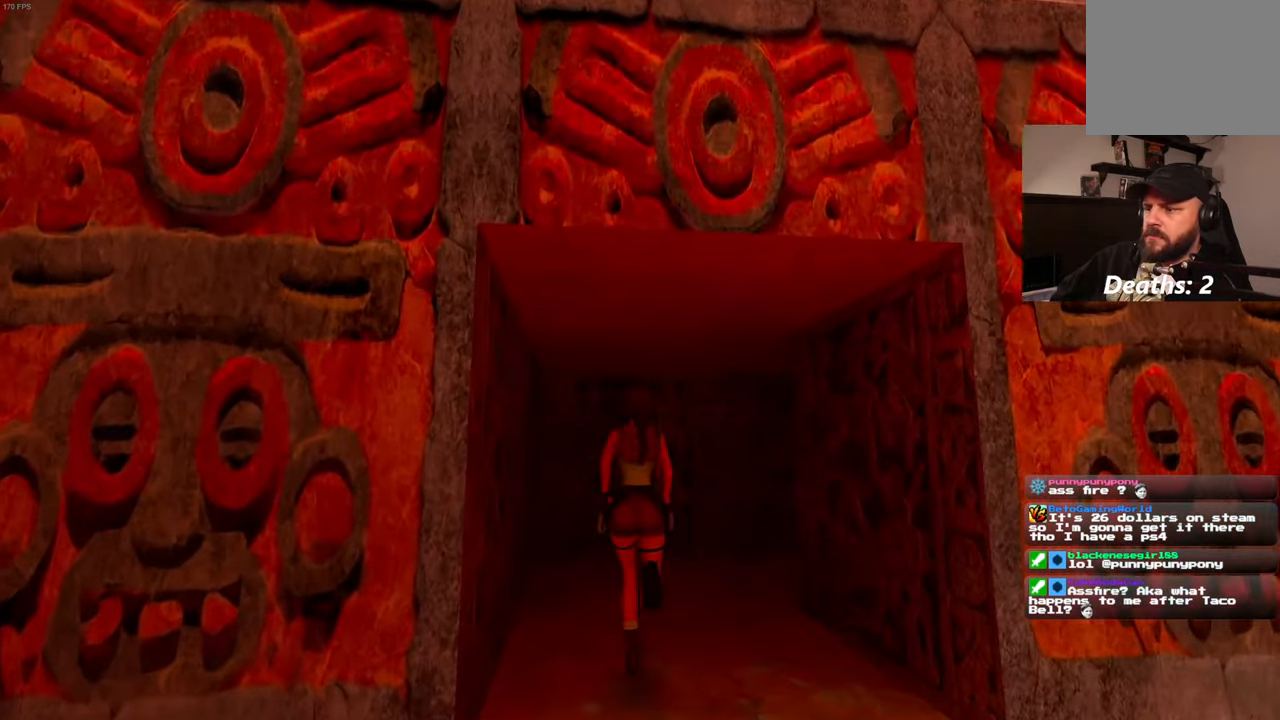
{"buttons": [], "left_stick": "up", "right_stick": "down-right", "events": [[150, "right_stick", "down-right"]]}
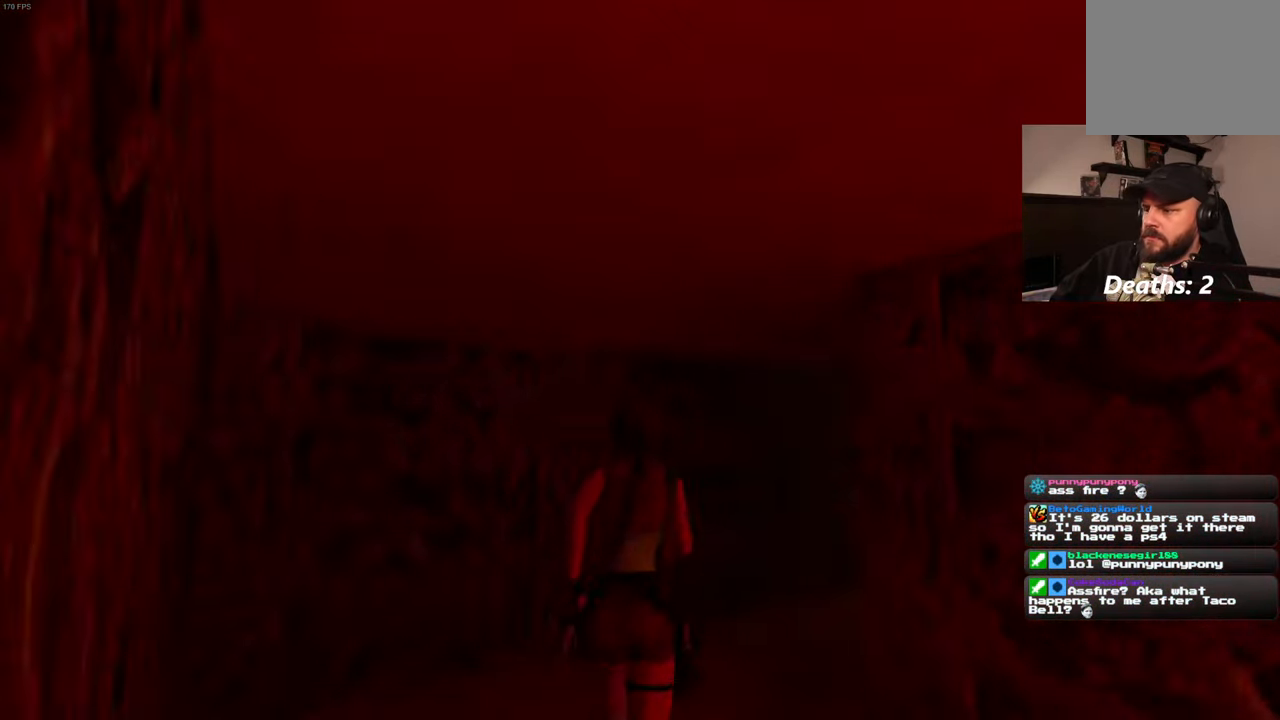
{"buttons": [], "left_stick": "up", "right_stick": "center", "events": [[333, "right_stick", "center"]]}
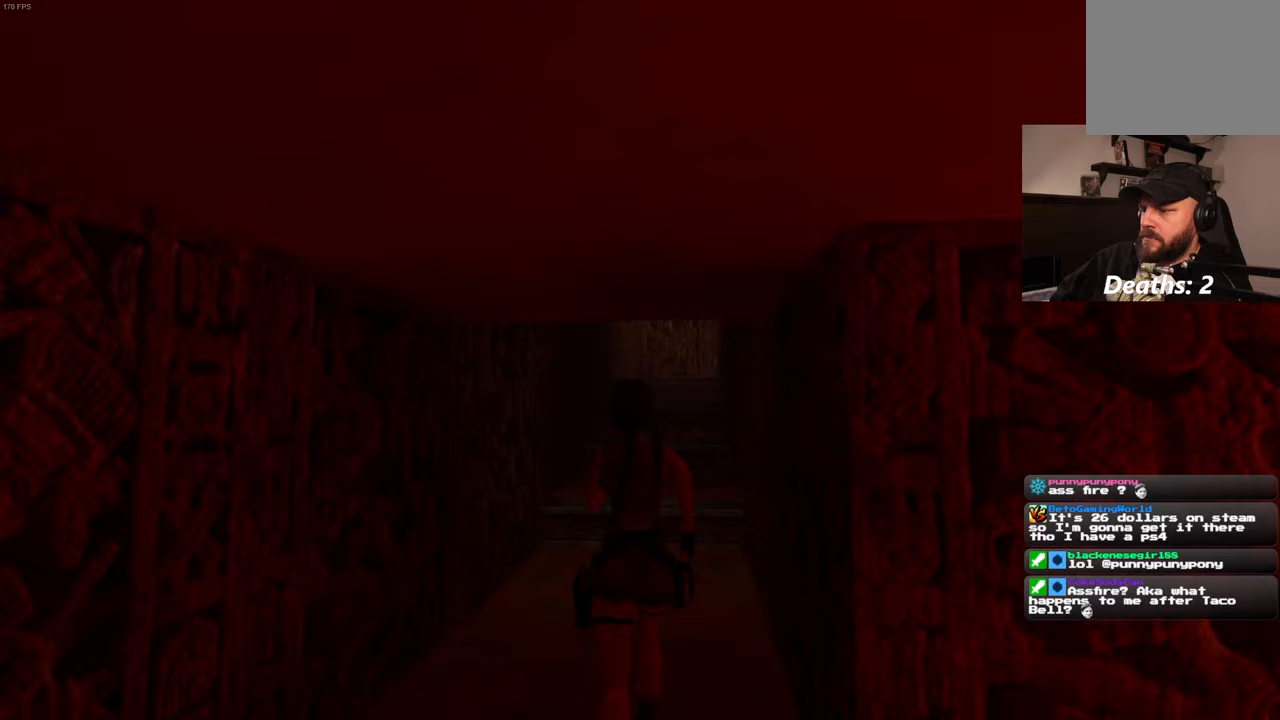
{"buttons": [], "left_stick": "up", "right_stick": "center", "events": []}
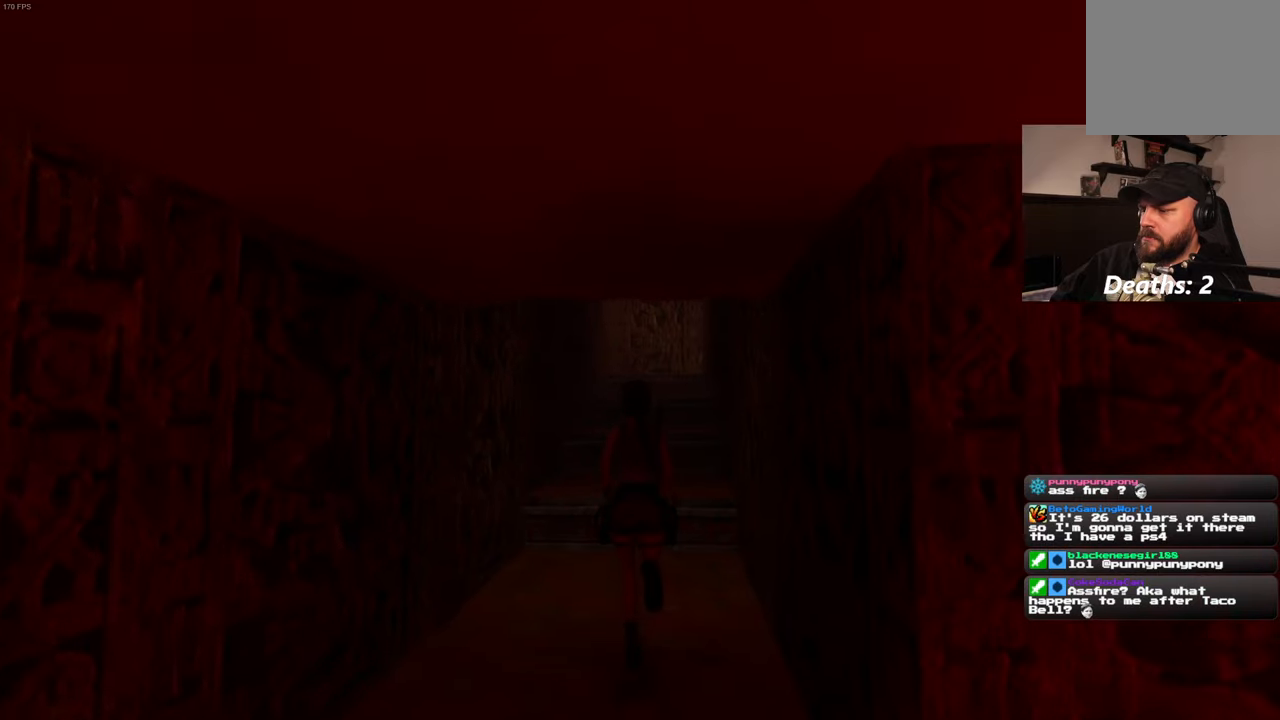
{"buttons": ["SQUARE"], "left_stick": "up", "right_stick": "center", "events": [[200, "right_stick", "up-right"], [317, "right_stick", "center"], [450, "SQUARE", "down"]]}
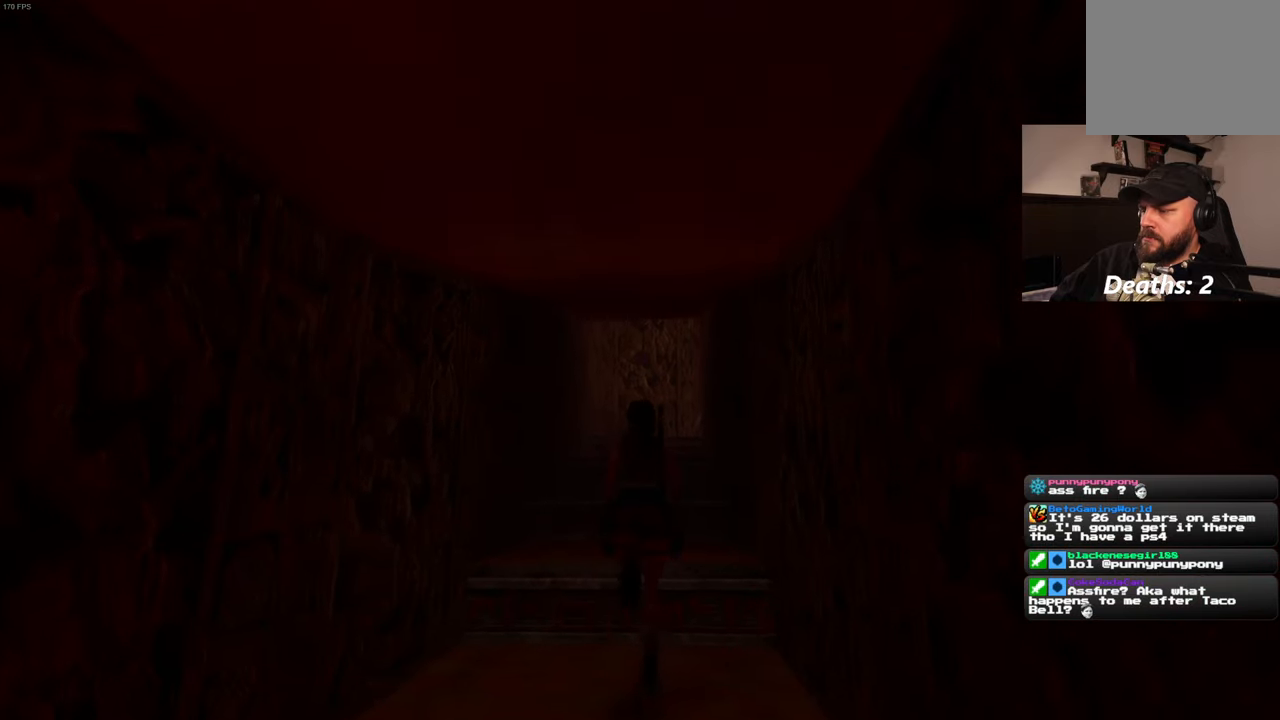
{"buttons": [], "left_stick": "up", "right_stick": "center", "events": [[300, "SQUARE", "up"]]}
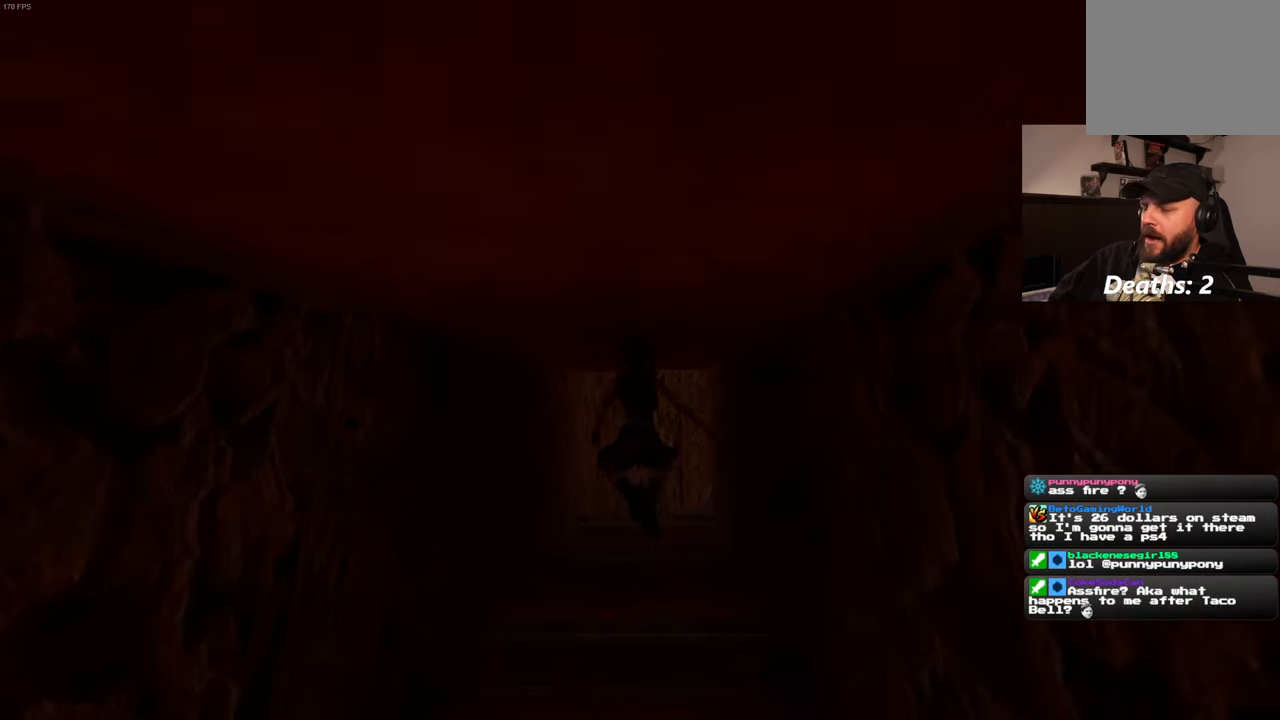
{"buttons": [], "left_stick": "up", "right_stick": "center", "events": []}
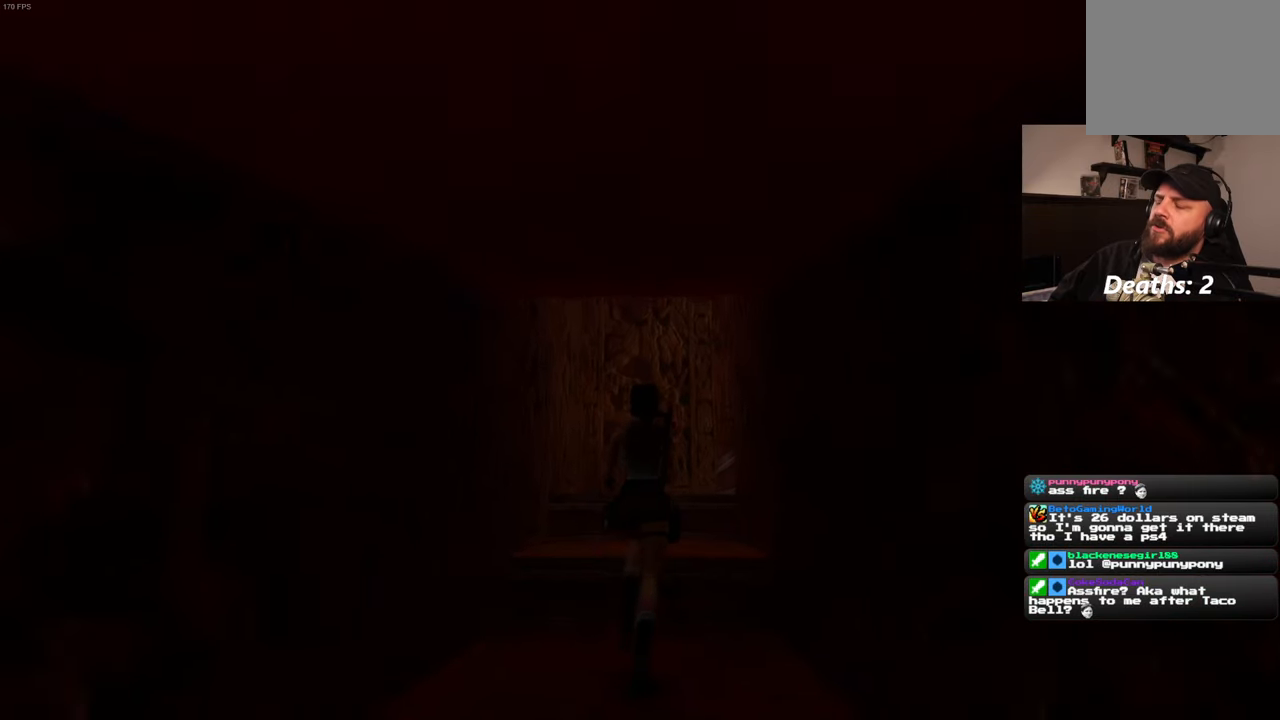
{"buttons": [], "left_stick": "center", "right_stick": "center", "events": [[183, "left_stick", "center"]]}
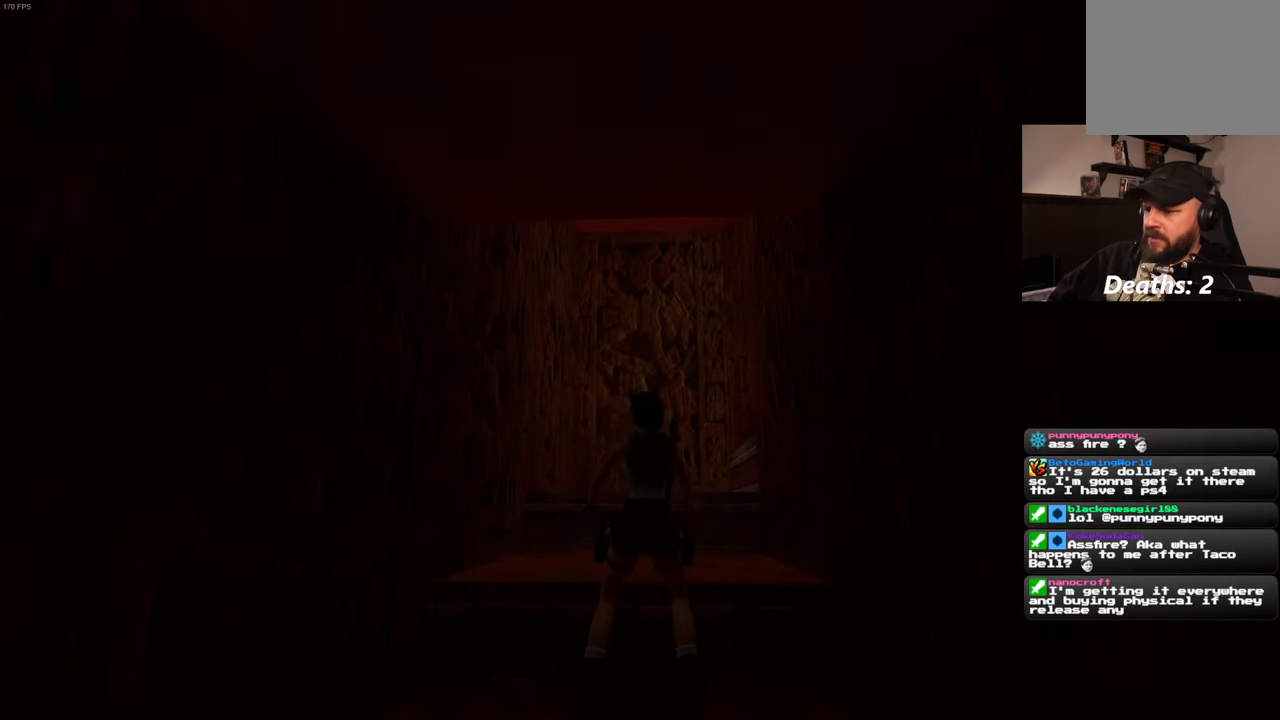
{"buttons": [], "left_stick": "center", "right_stick": "center", "events": [[350, "right_stick", "left"], [400, "right_stick", "center"]]}
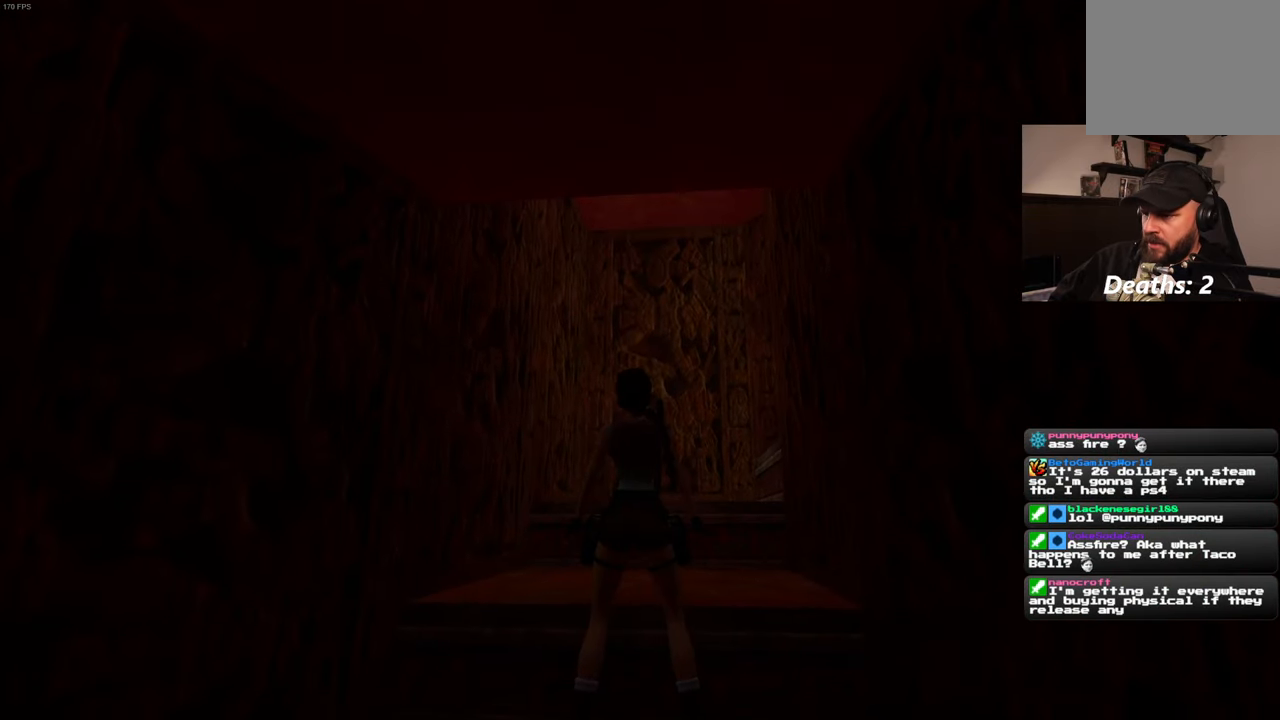
{"buttons": [], "left_stick": "center", "right_stick": "center", "events": []}
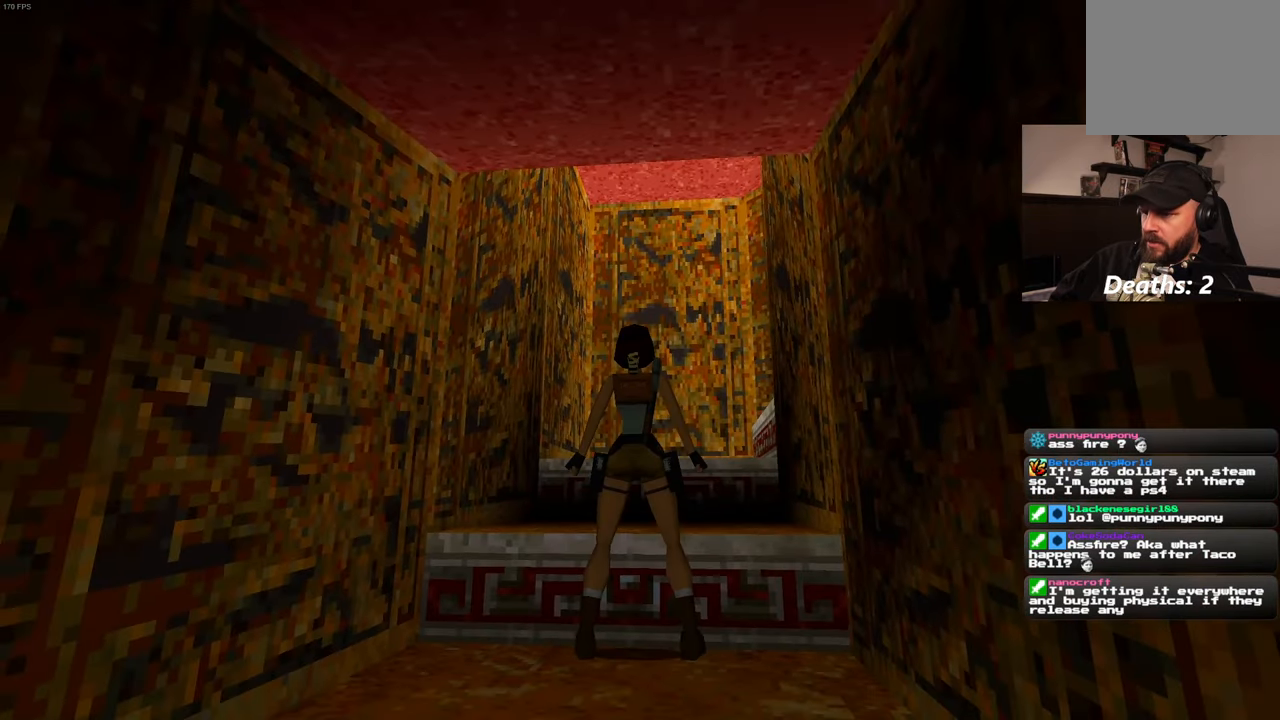
{"buttons": [], "left_stick": "left", "right_stick": "left", "events": [[33, "right_stick", "left"], [383, "left_stick", "left"]]}
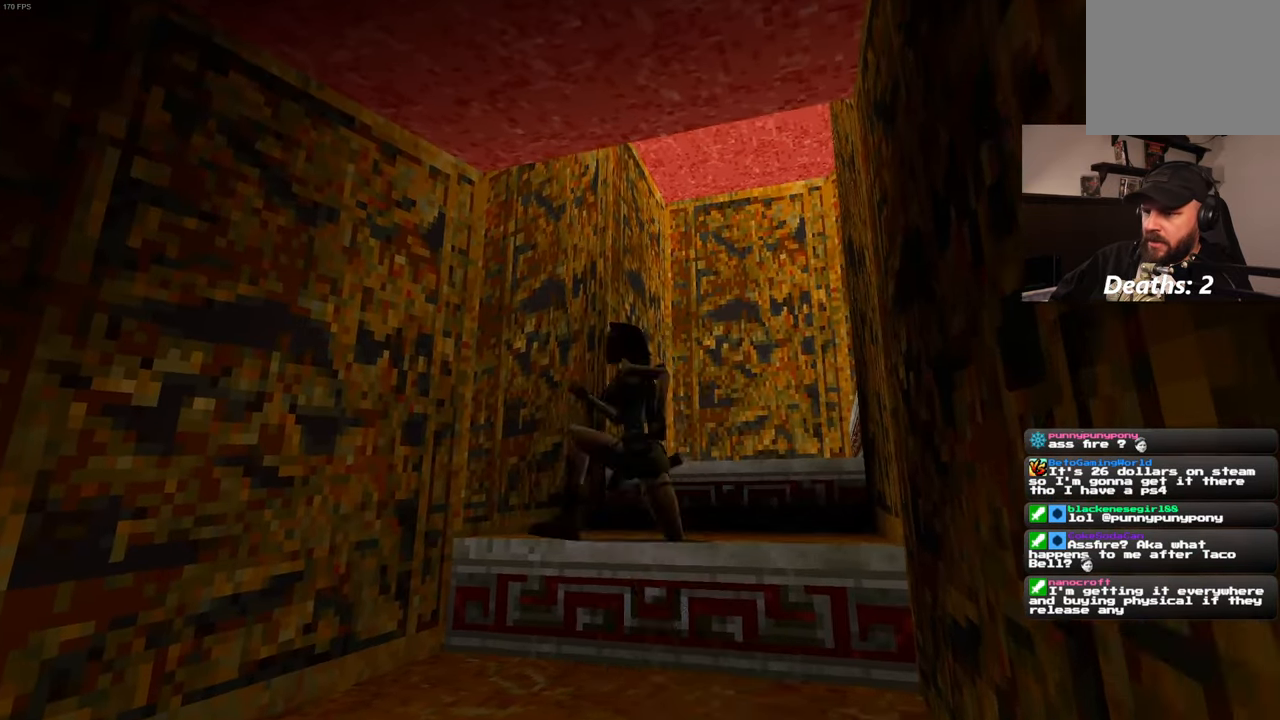
{"buttons": [], "left_stick": "left", "right_stick": "left", "events": [[67, "left_stick", "down-left"], [317, "left_stick", "left"]]}
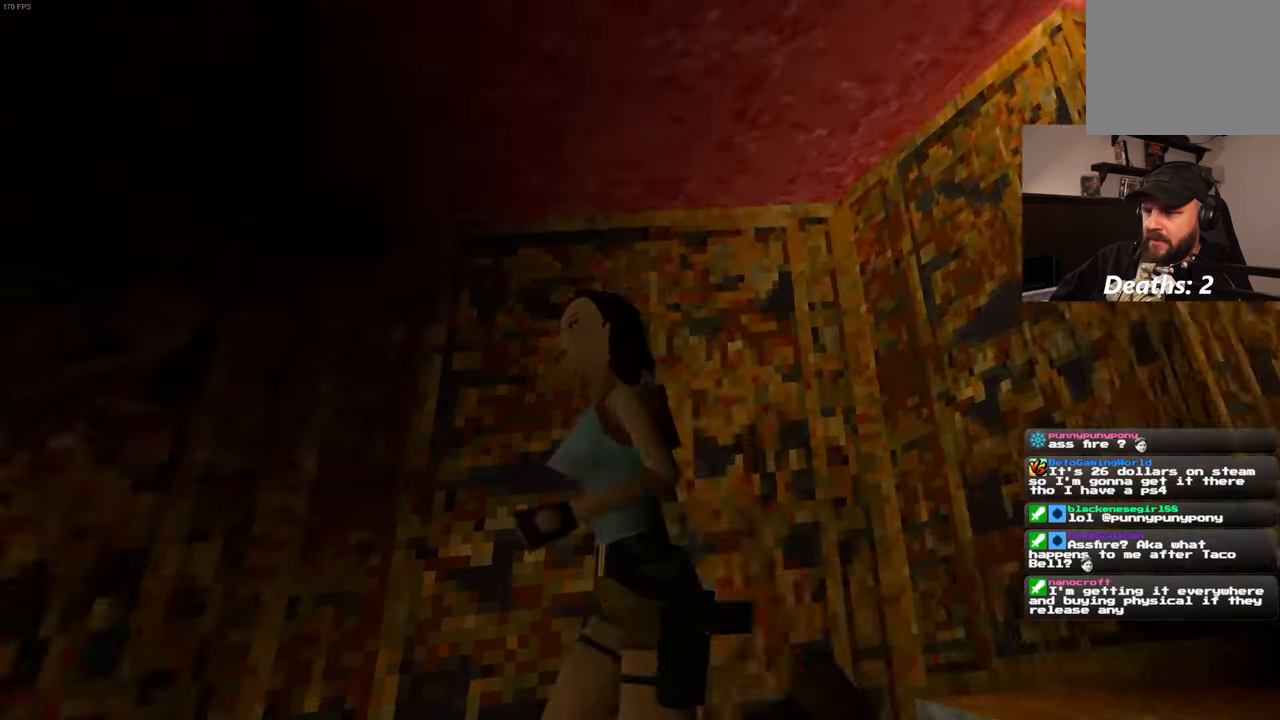
{"buttons": [], "left_stick": "up-left", "right_stick": "center", "events": [[217, "left_stick", "up-left"], [300, "right_stick", "center"]]}
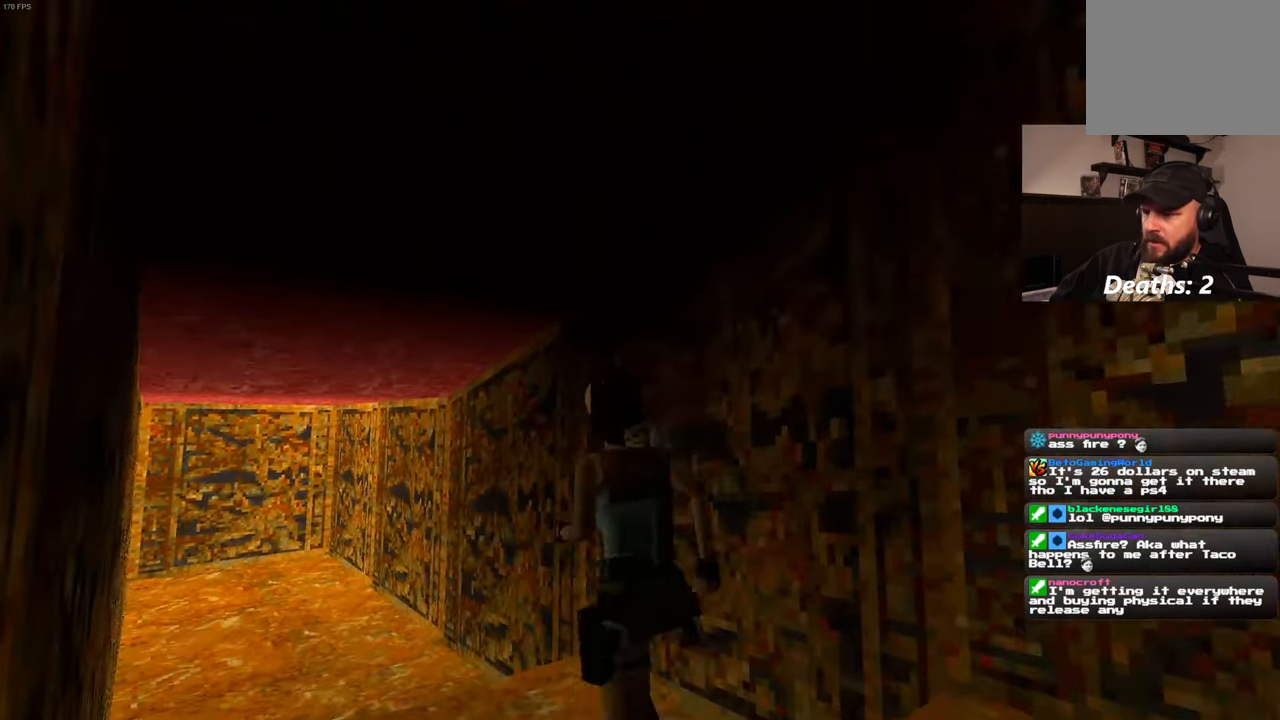
{"buttons": [], "left_stick": "center", "right_stick": "center", "events": [[117, "right_stick", "down-left"], [234, "right_stick", "center"], [484, "left_stick", "center"]]}
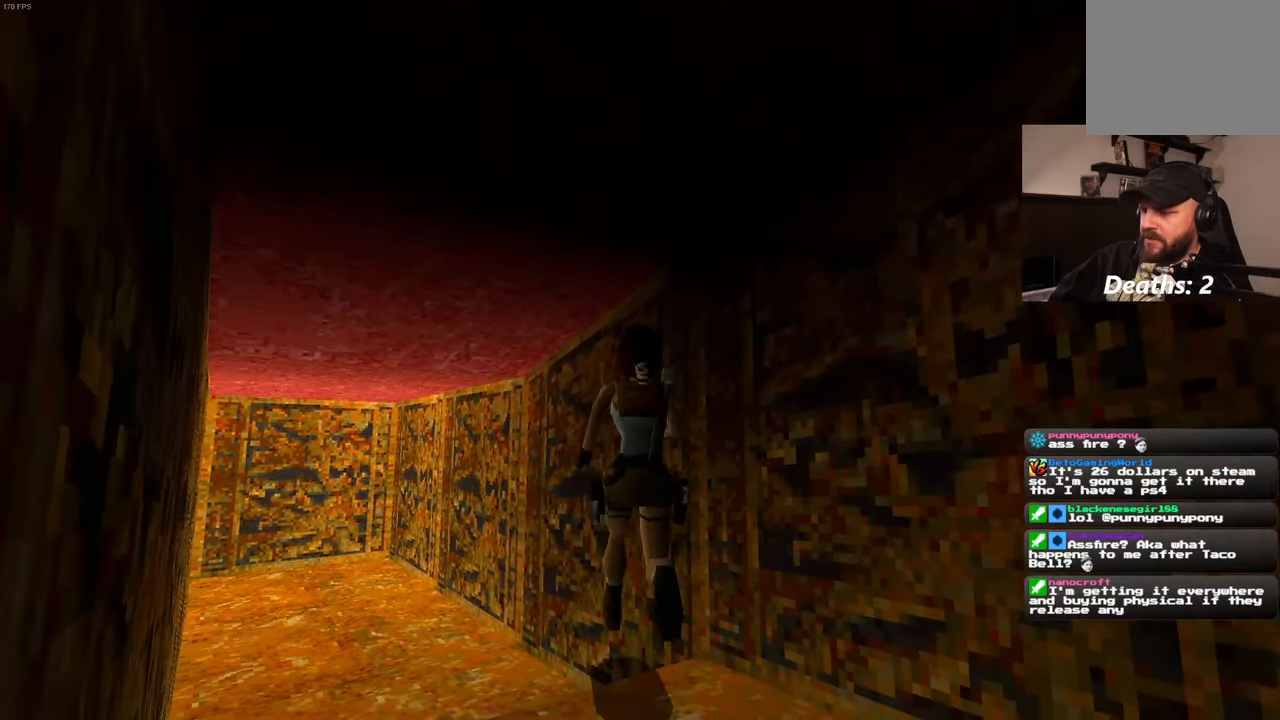
{"buttons": [], "left_stick": "center", "right_stick": "right", "events": [[134, "right_stick", "right"]]}
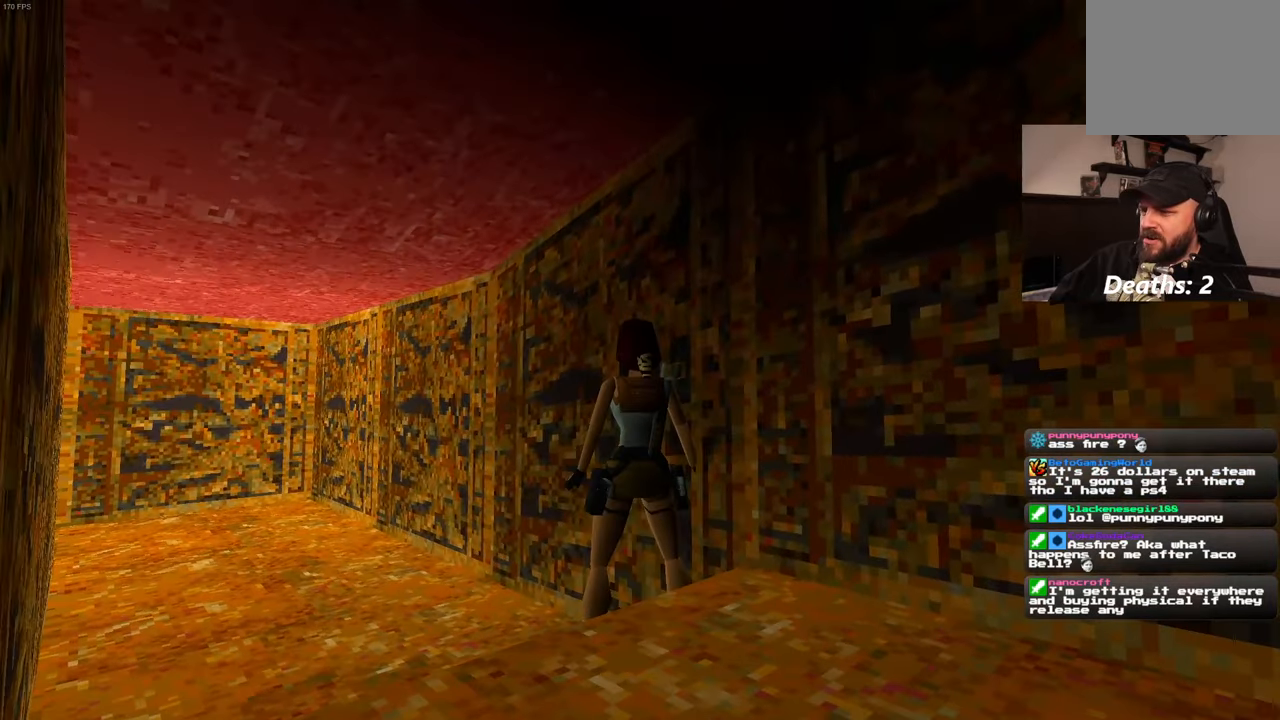
{"buttons": [], "left_stick": "center", "right_stick": "center", "events": [[450, "right_stick", "center"]]}
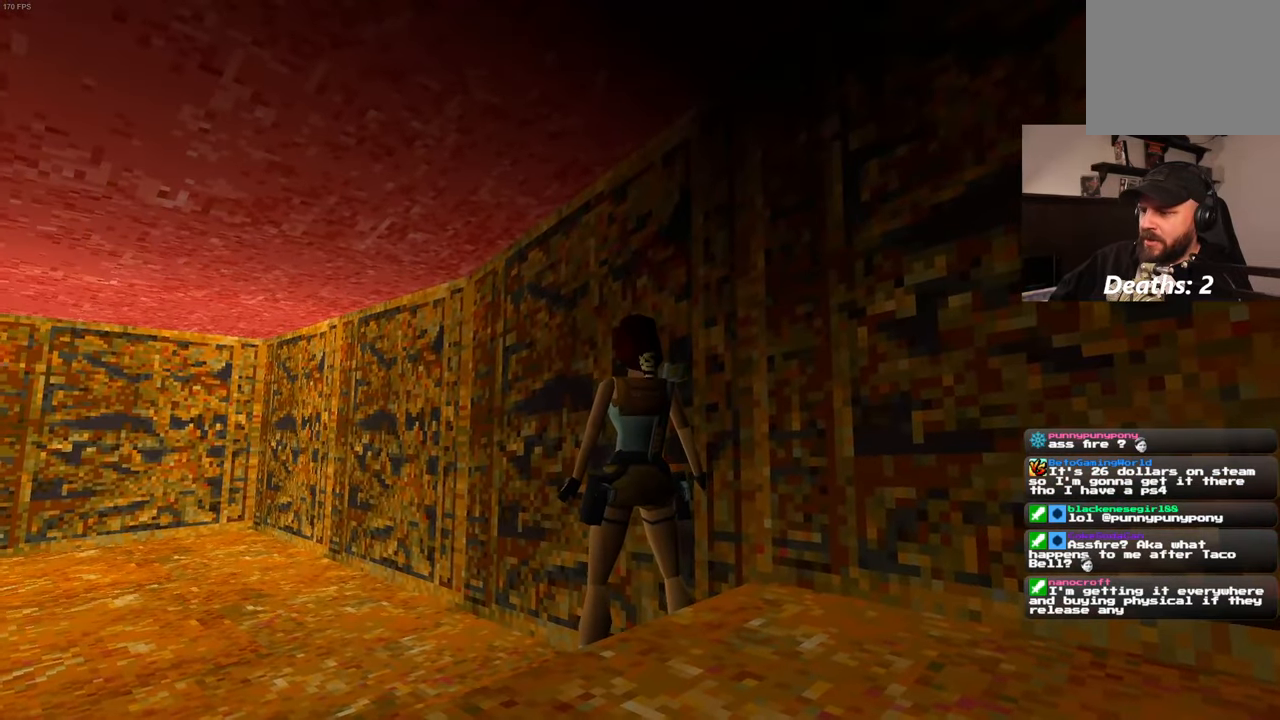
{"buttons": [], "left_stick": "up-left", "right_stick": "left", "events": [[17, "right_stick", "left"], [334, "left_stick", "up-left"]]}
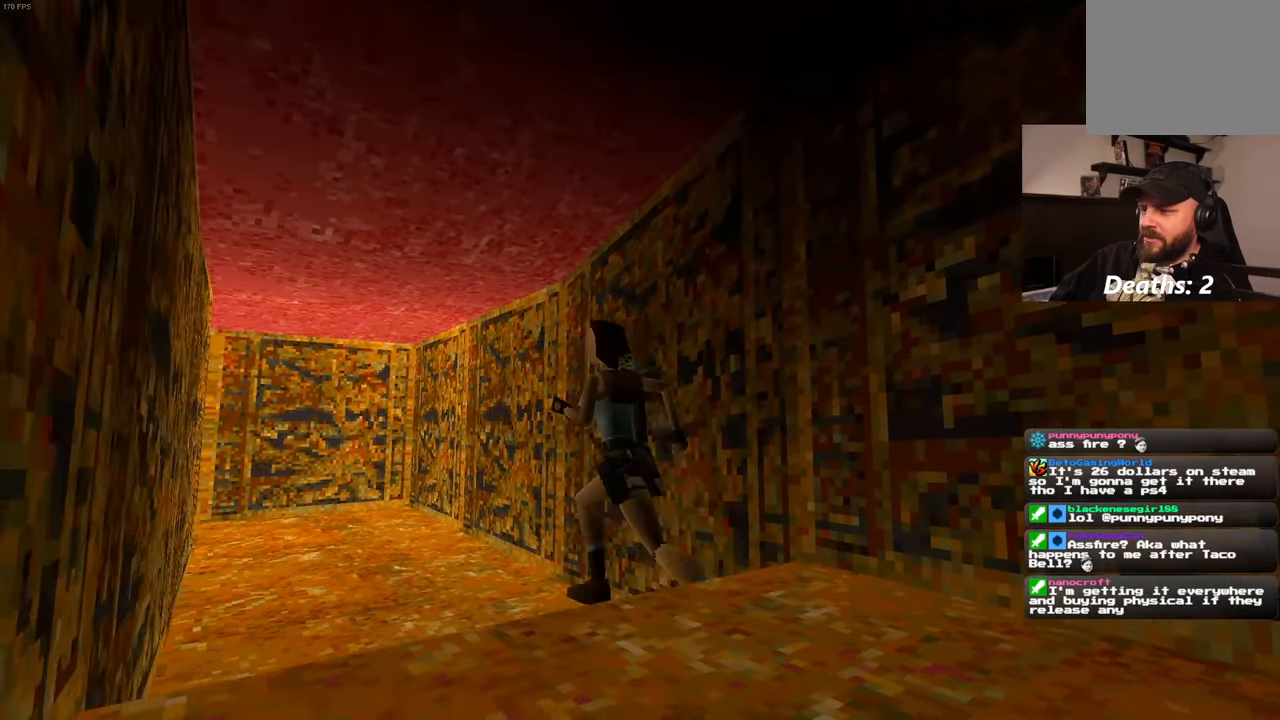
{"buttons": [], "left_stick": "up", "right_stick": "left", "events": [[150, "left_stick", "up"]]}
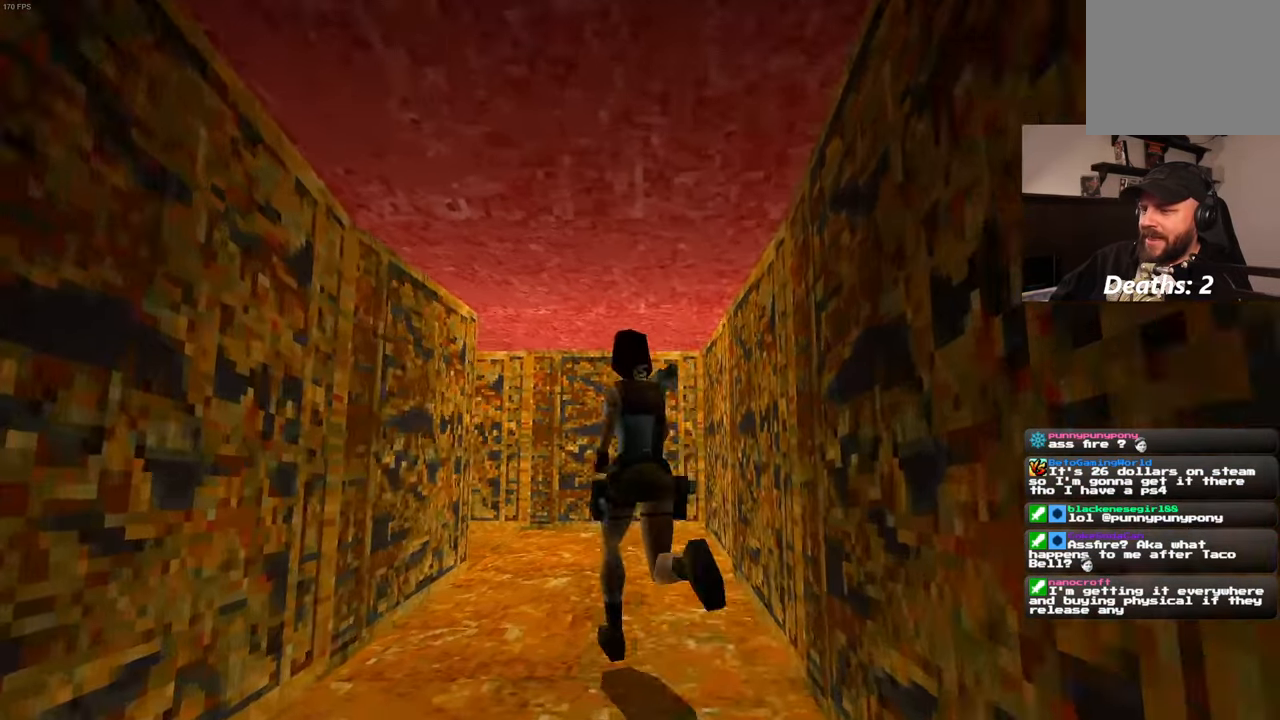
{"buttons": [], "left_stick": "down-left", "right_stick": "left", "events": [[400, "left_stick", "center"], [484, "left_stick", "down-left"]]}
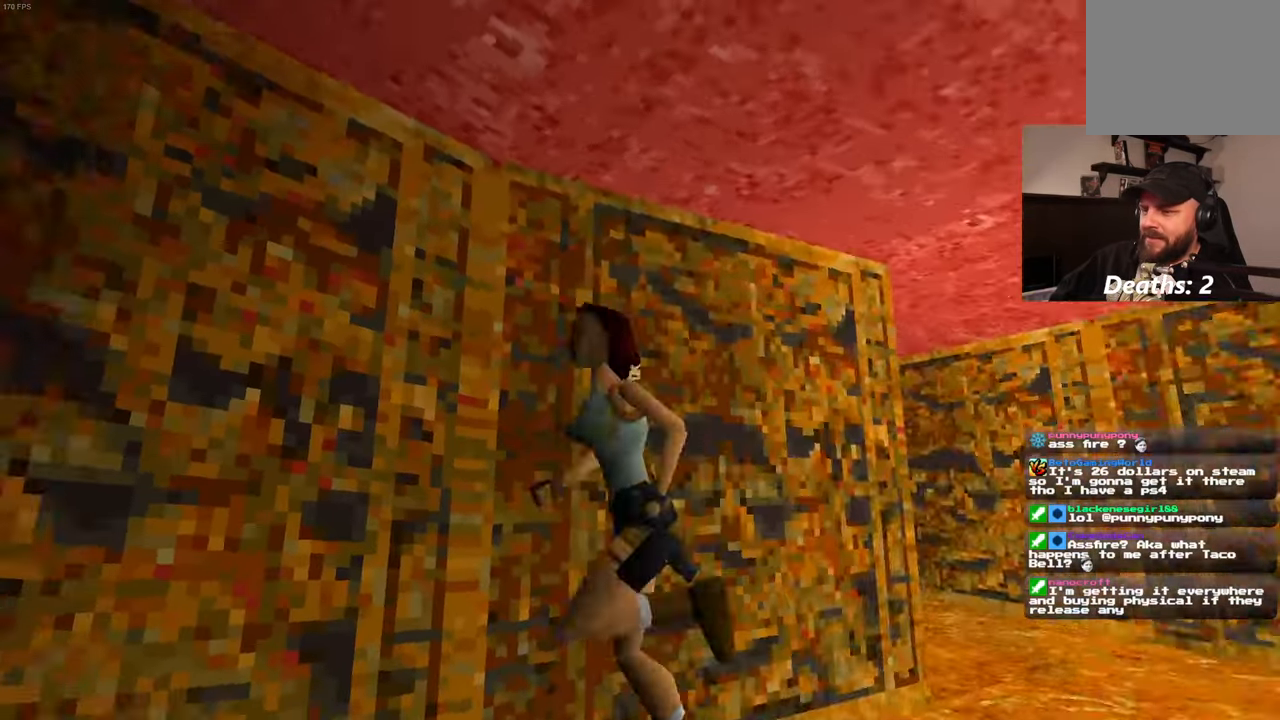
{"buttons": [], "left_stick": "center", "right_stick": "left", "events": [[217, "left_stick", "center"]]}
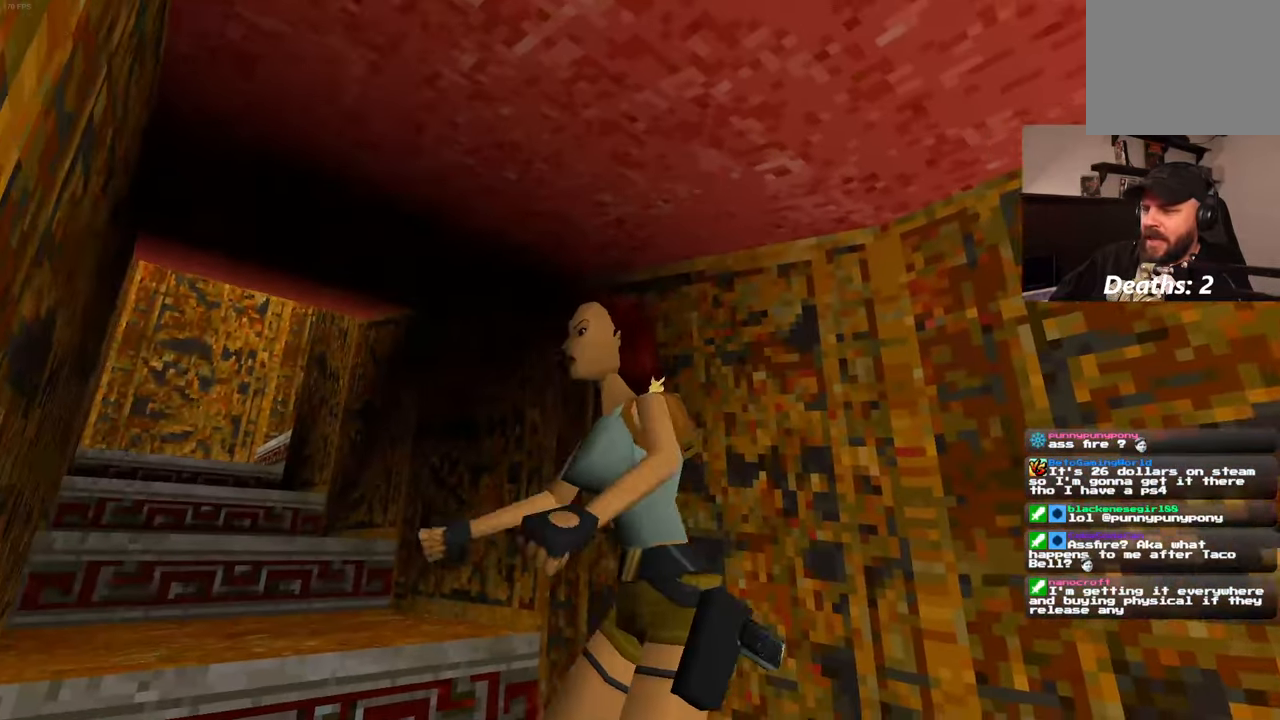
{"buttons": [], "left_stick": "center", "right_stick": "center", "events": [[34, "right_stick", "down-left"], [167, "right_stick", "center"]]}
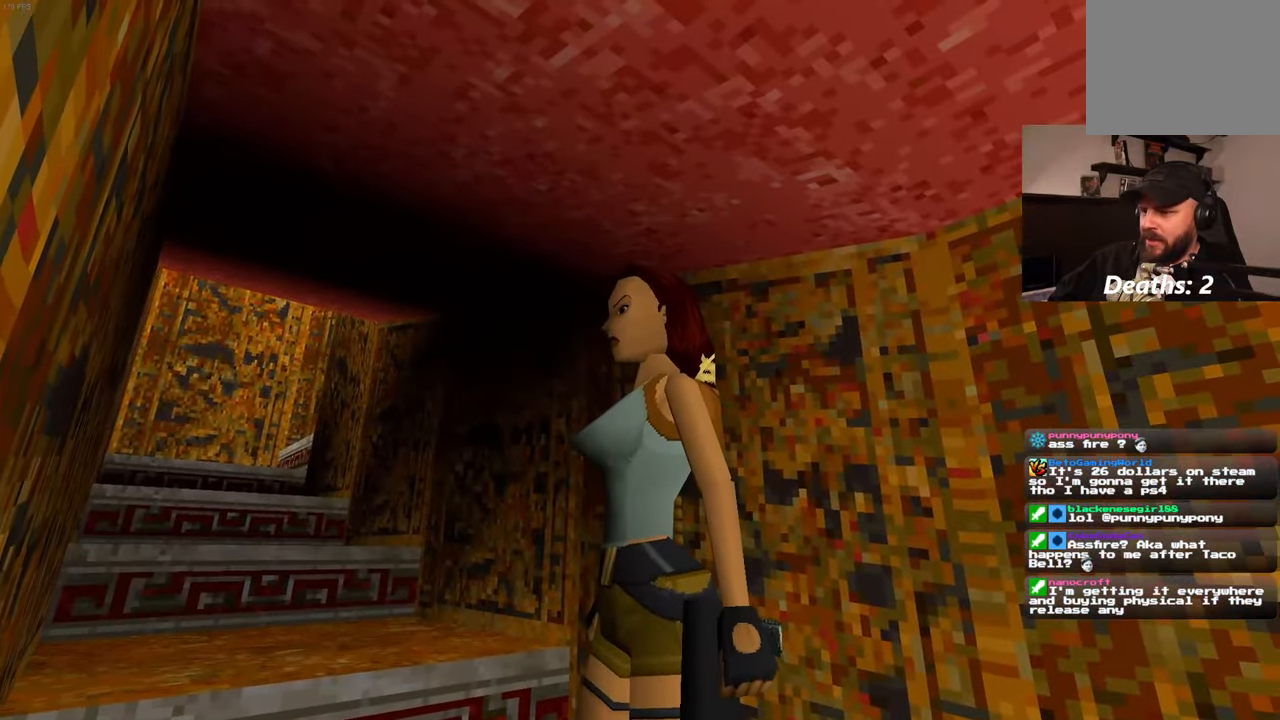
{"buttons": [], "left_stick": "center", "right_stick": "center", "events": []}
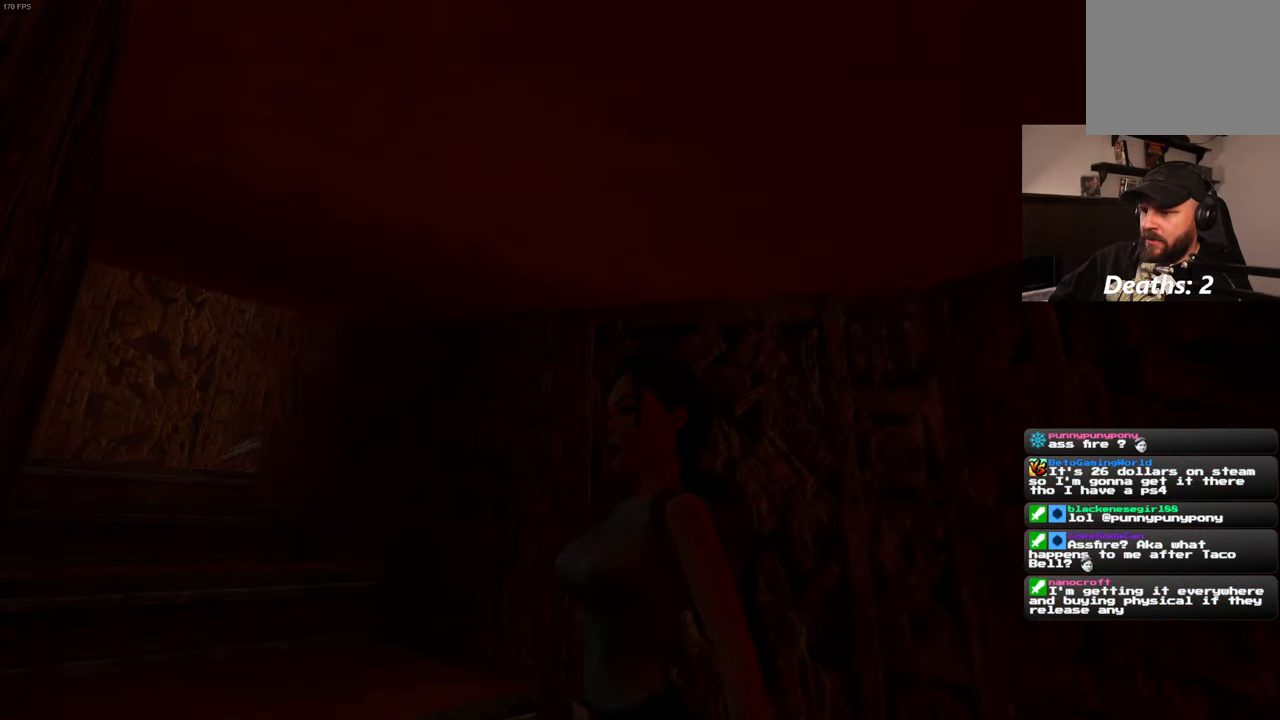
{"buttons": [], "left_stick": "up", "right_stick": "center", "events": [[167, "right_stick", "down-left"], [234, "right_stick", "left"], [317, "left_stick", "up"], [467, "right_stick", "center"]]}
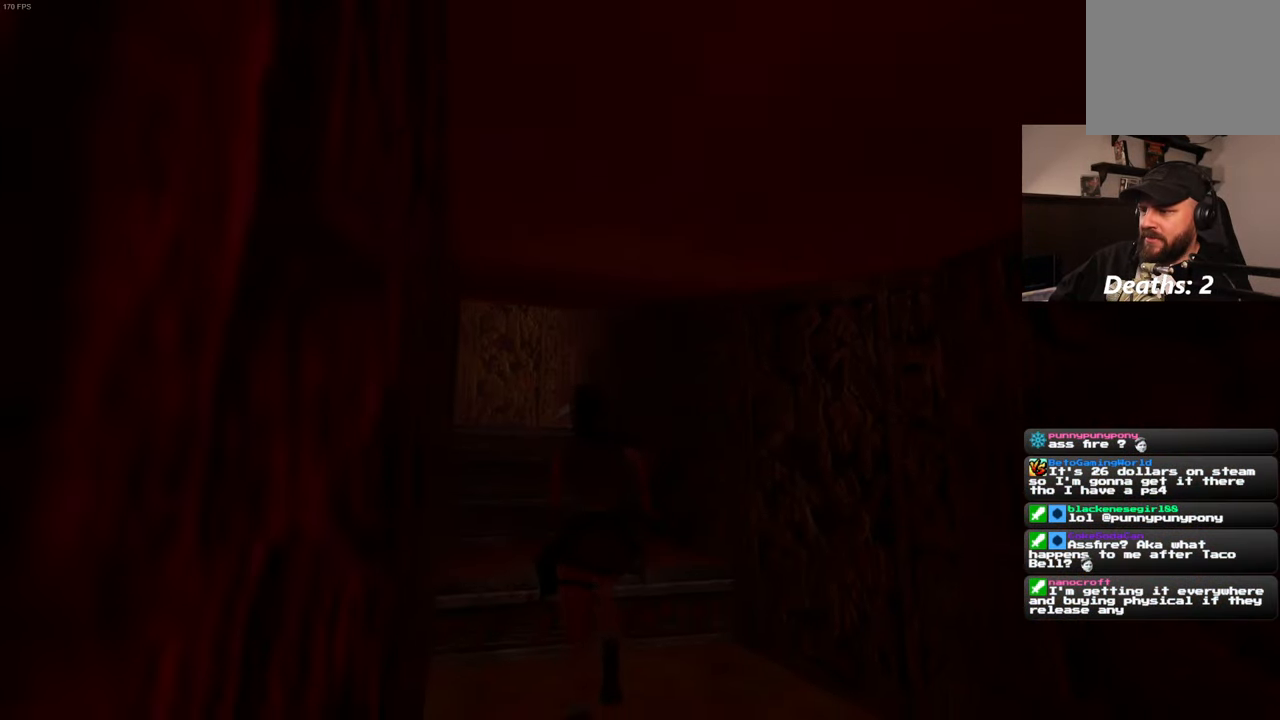
{"buttons": [], "left_stick": "up", "right_stick": "center", "events": []}
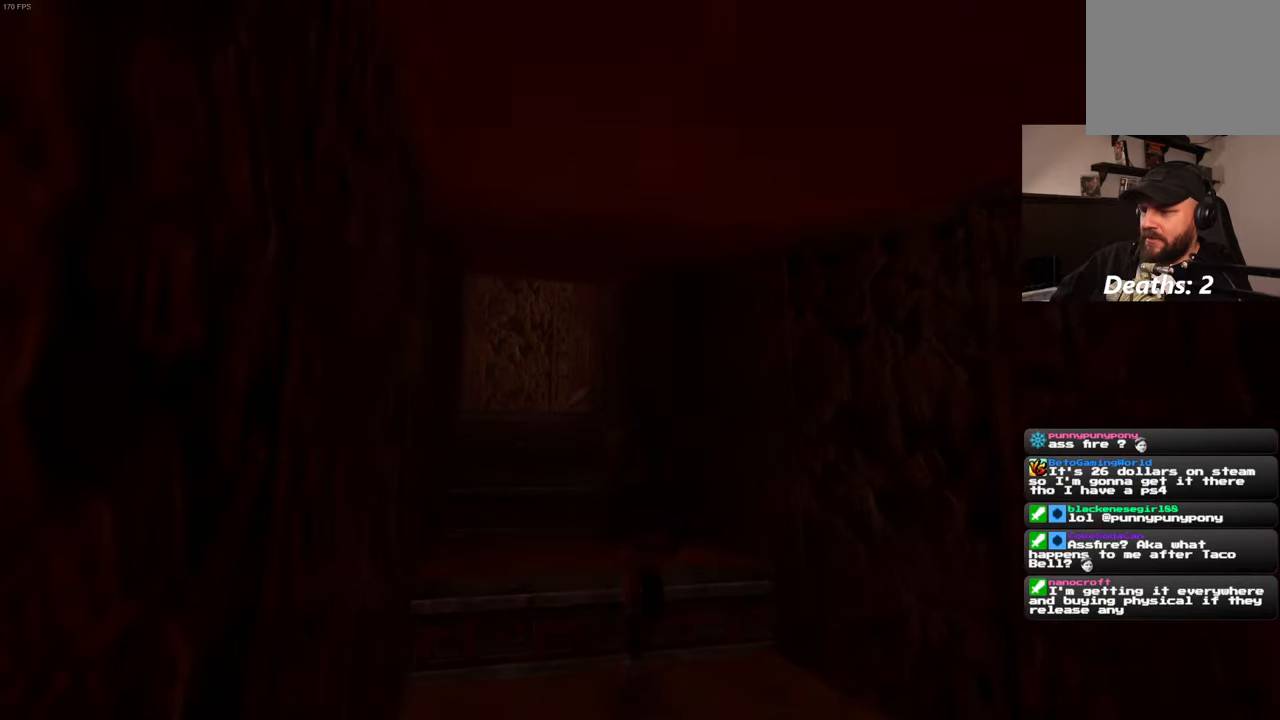
{"buttons": [], "left_stick": "up", "right_stick": "center", "events": []}
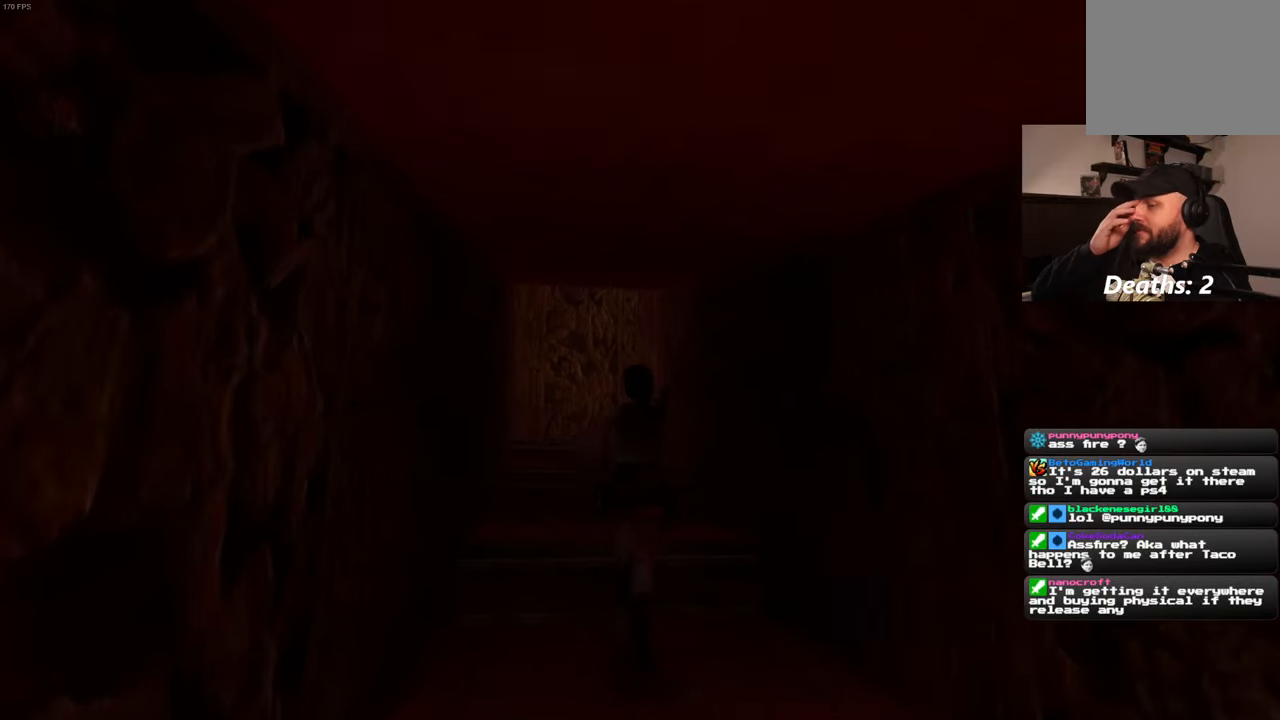
{"buttons": [], "left_stick": "up", "right_stick": "center", "events": []}
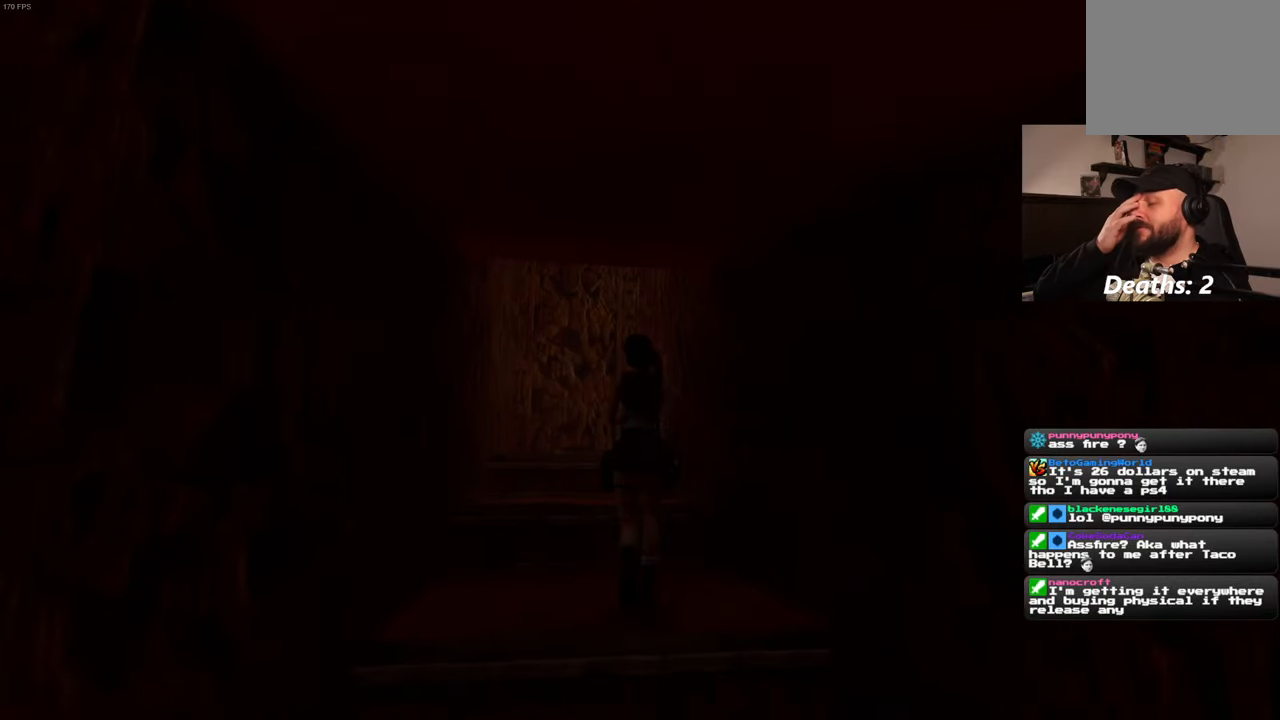
{"buttons": [], "left_stick": "up", "right_stick": "center", "events": []}
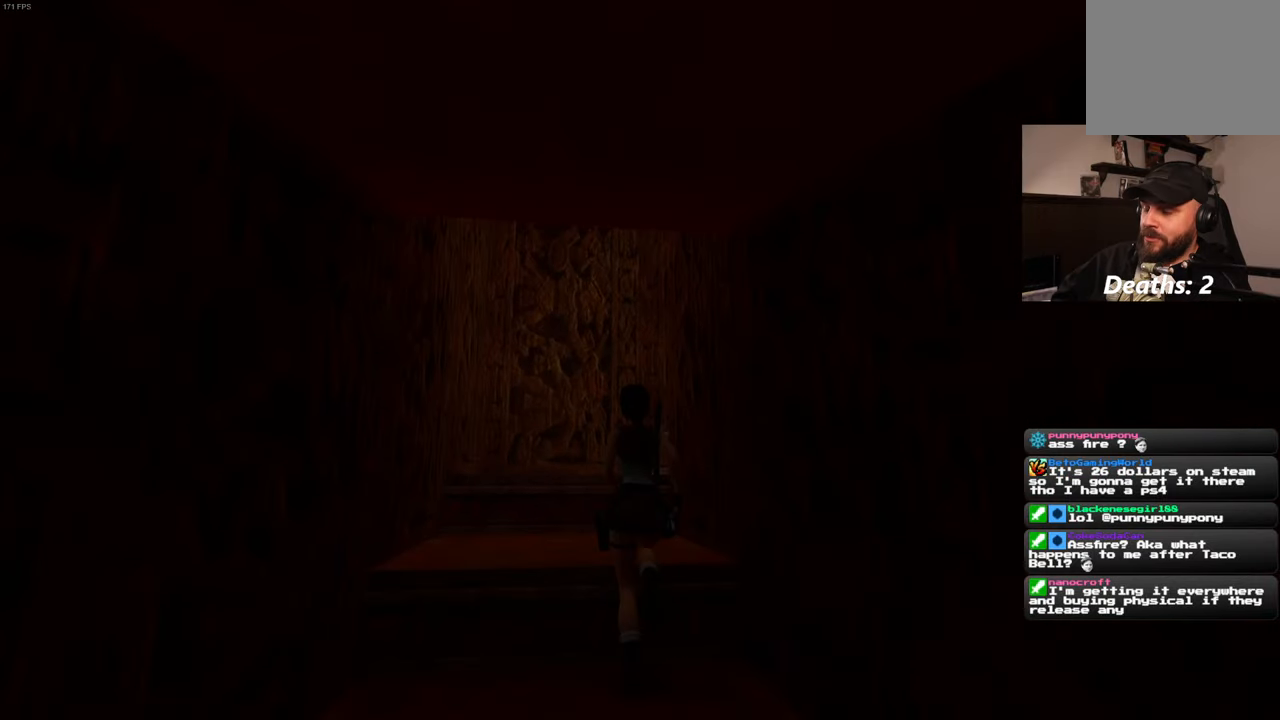
{"buttons": [], "left_stick": "up", "right_stick": "center", "events": []}
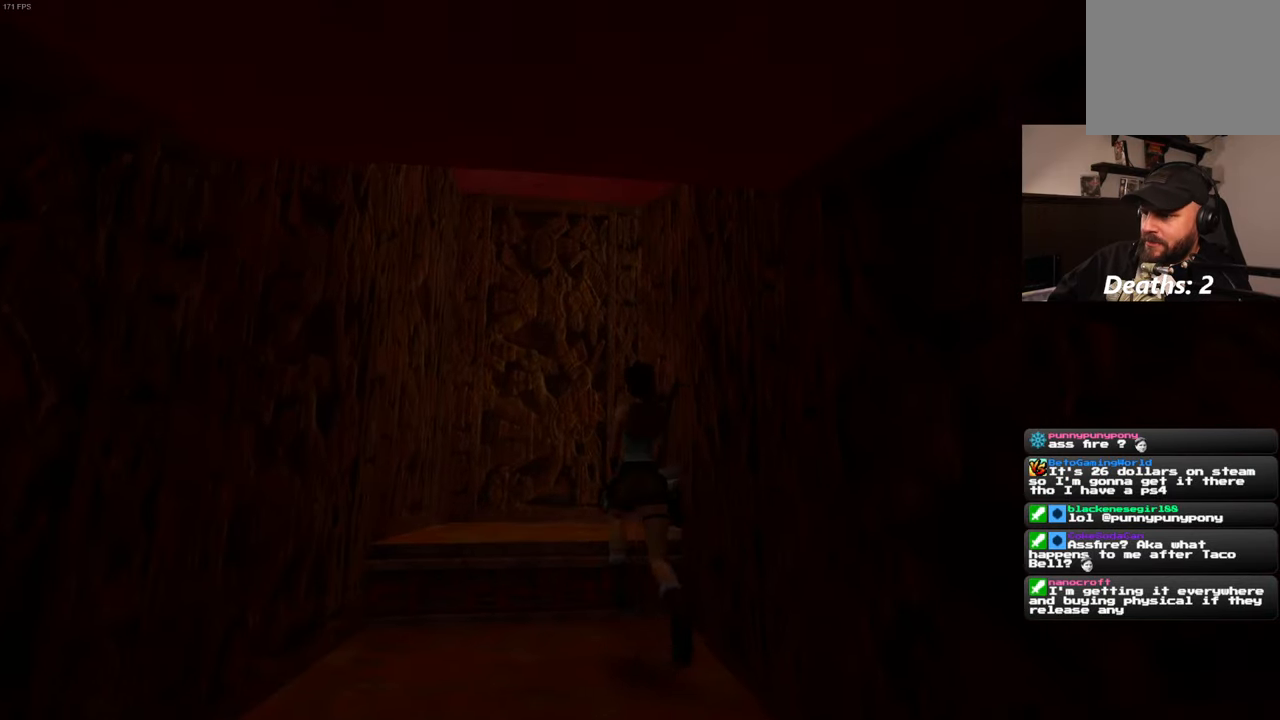
{"buttons": [], "left_stick": "up", "right_stick": "right", "events": [[50, "right_stick", "right"]]}